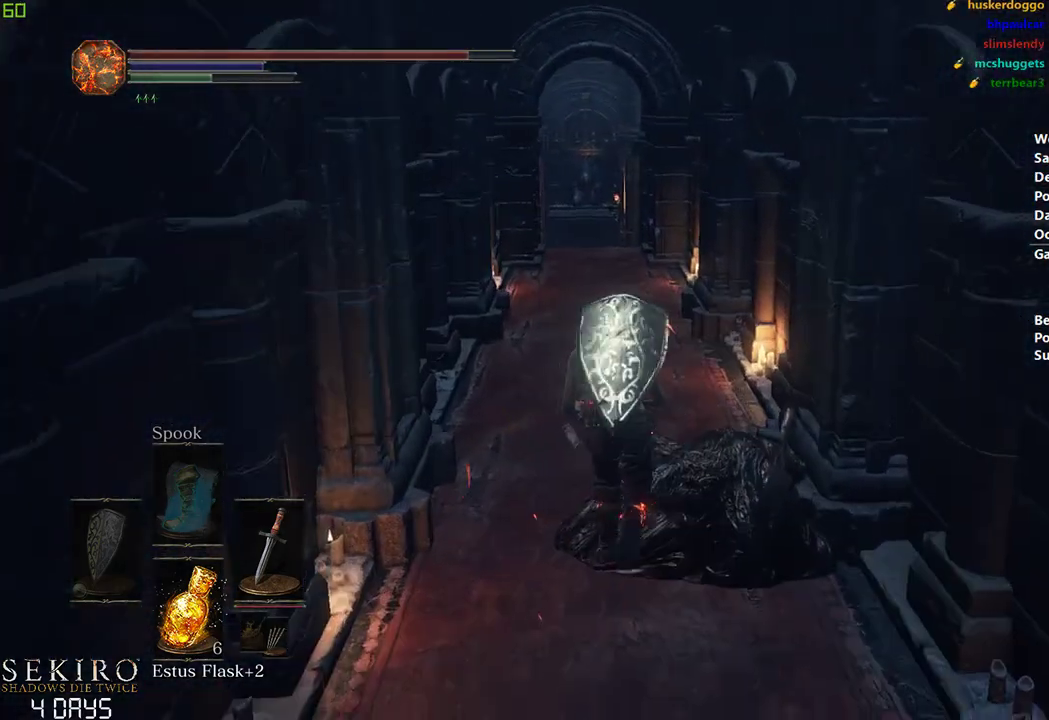
Gameplay with a controller (Xbox layout); each line is a JSON object with the inputs held at the frame after it. "events" lists button and stick changes between this image and that frame as [ms after this image, input, new state], when the widget could be followed in between. Not read: START.
{"buttons": ["B"], "left_stick": "center", "right_stick": "center", "events": []}
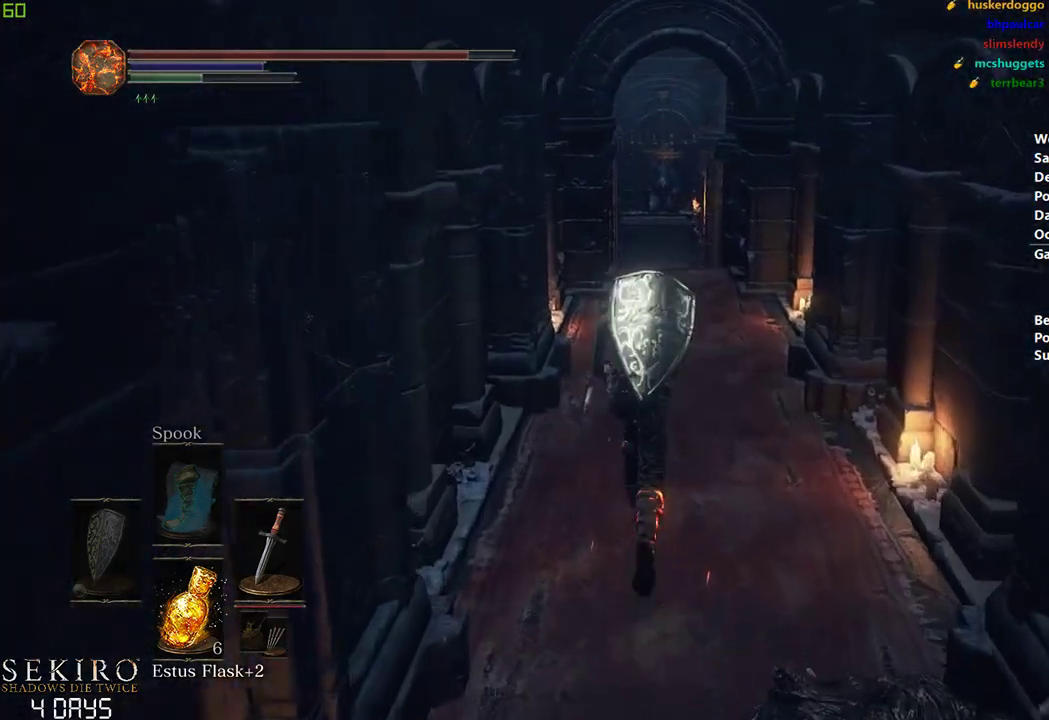
{"buttons": ["B"], "left_stick": "center", "right_stick": "center", "events": []}
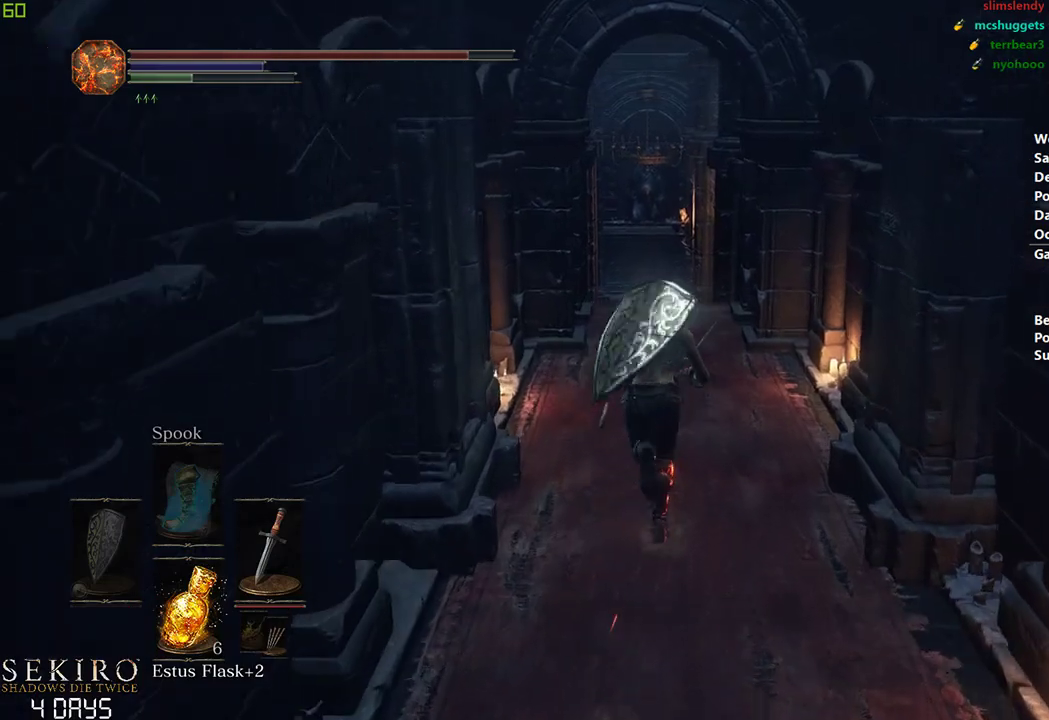
{"buttons": ["B"], "left_stick": "center", "right_stick": "center", "events": []}
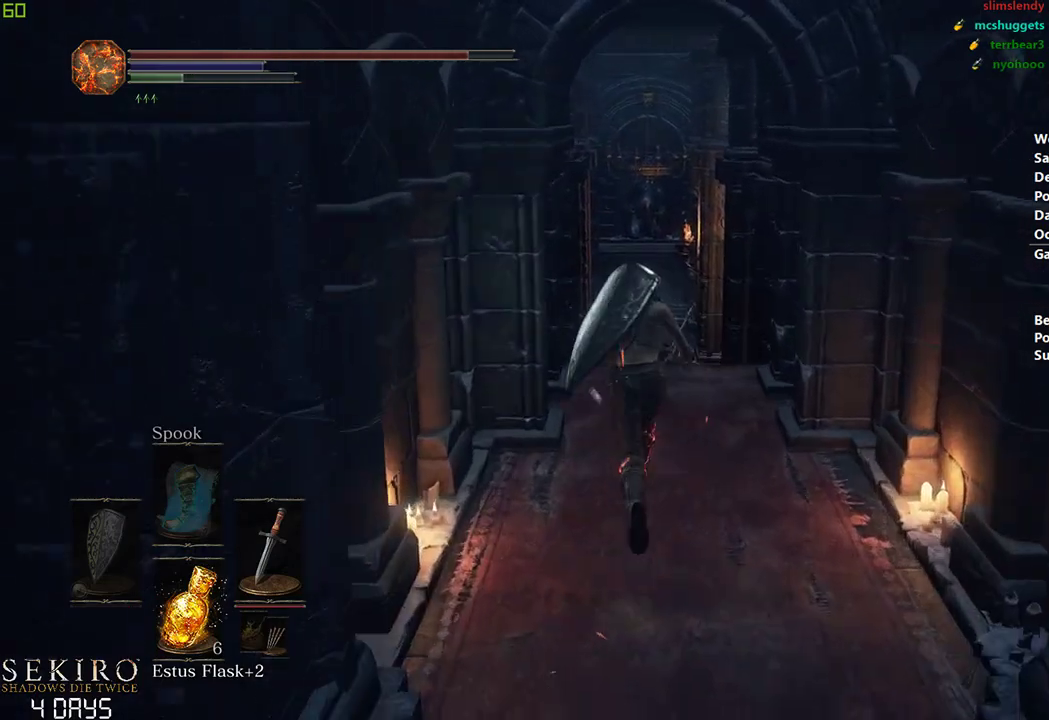
{"buttons": ["B"], "left_stick": "center", "right_stick": "center", "events": []}
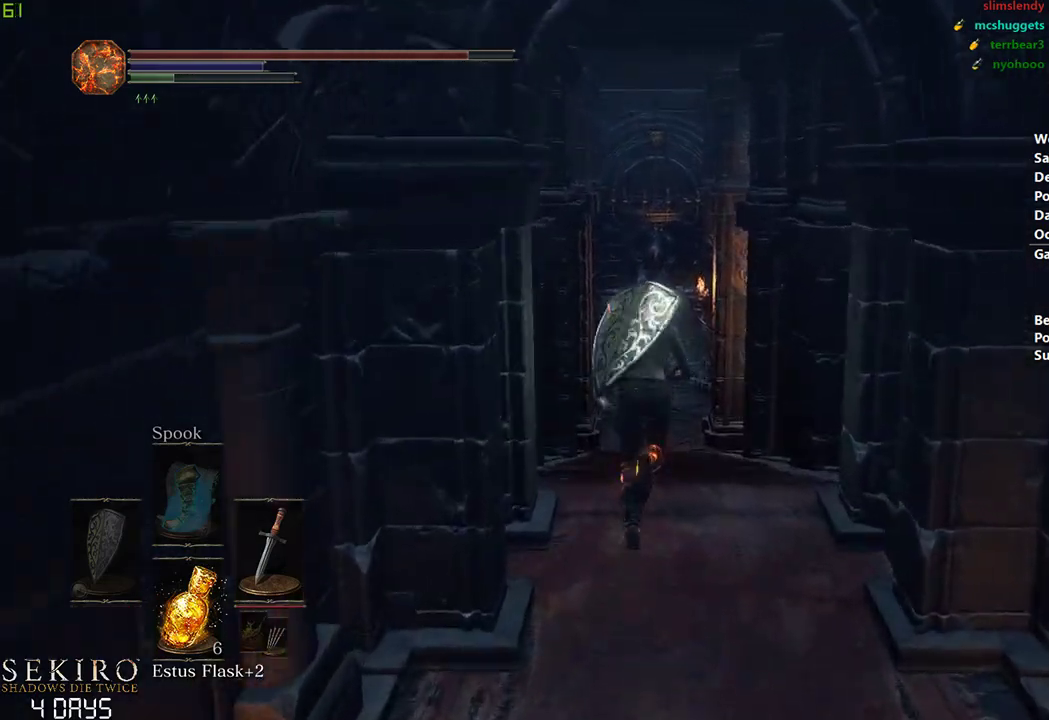
{"buttons": ["B"], "left_stick": "center", "right_stick": "center", "events": []}
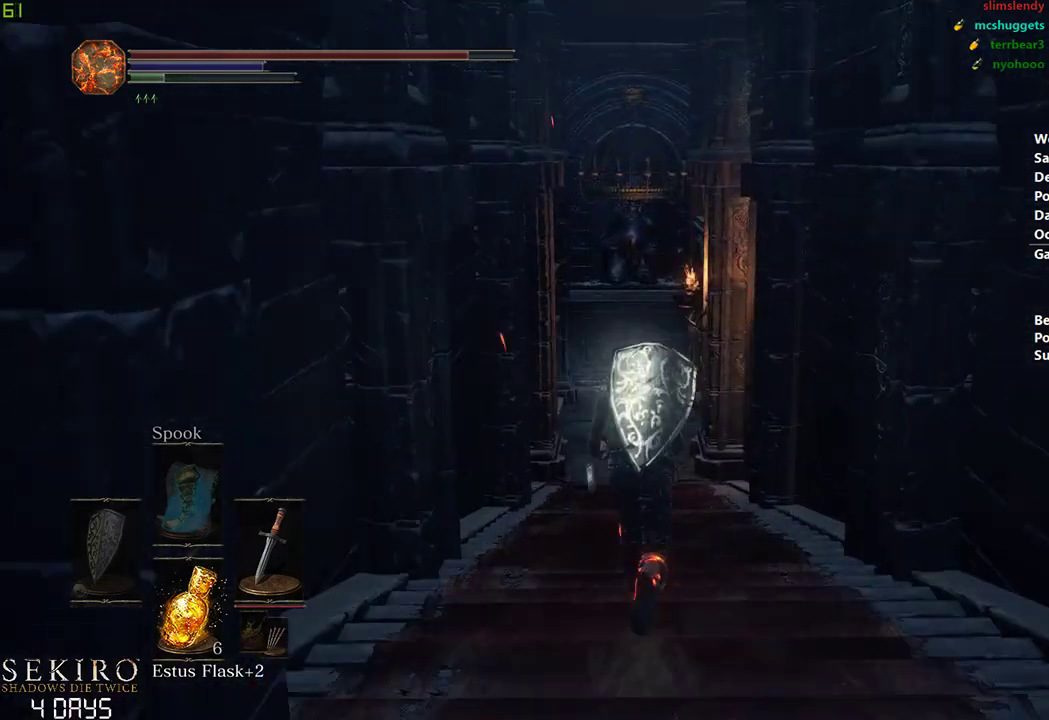
{"buttons": ["B"], "left_stick": "center", "right_stick": "center", "events": [[67, "right_stick", "down"], [250, "right_stick", "center"]]}
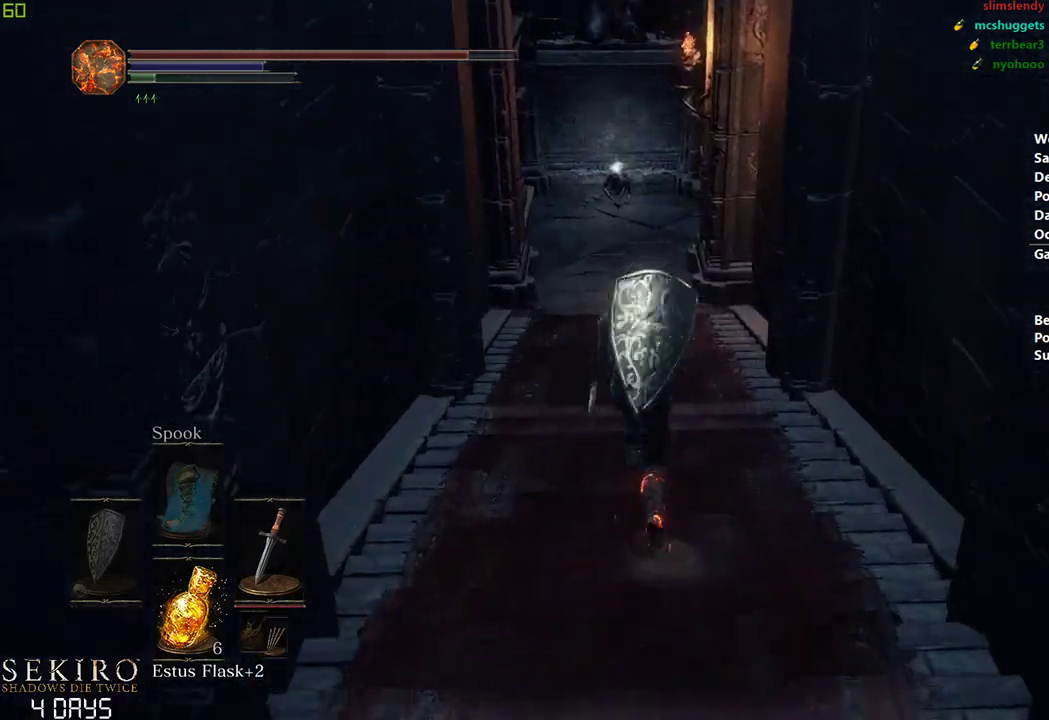
{"buttons": [], "left_stick": "center", "right_stick": "center", "events": [[500, "B", "up"]]}
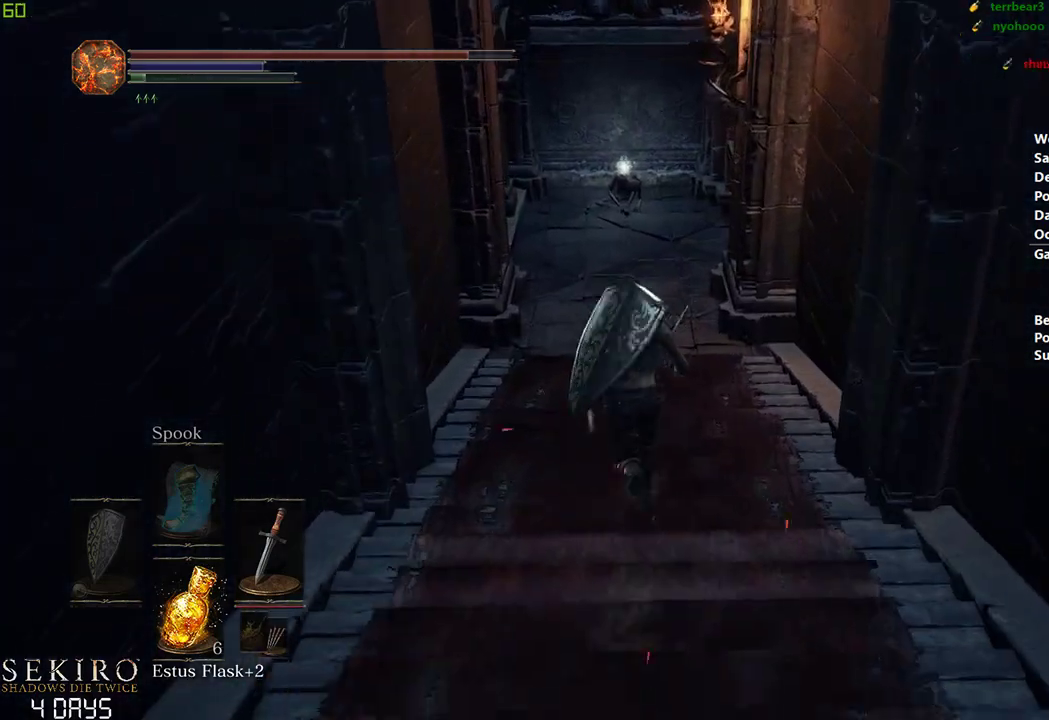
{"buttons": [], "left_stick": "center", "right_stick": "center", "events": []}
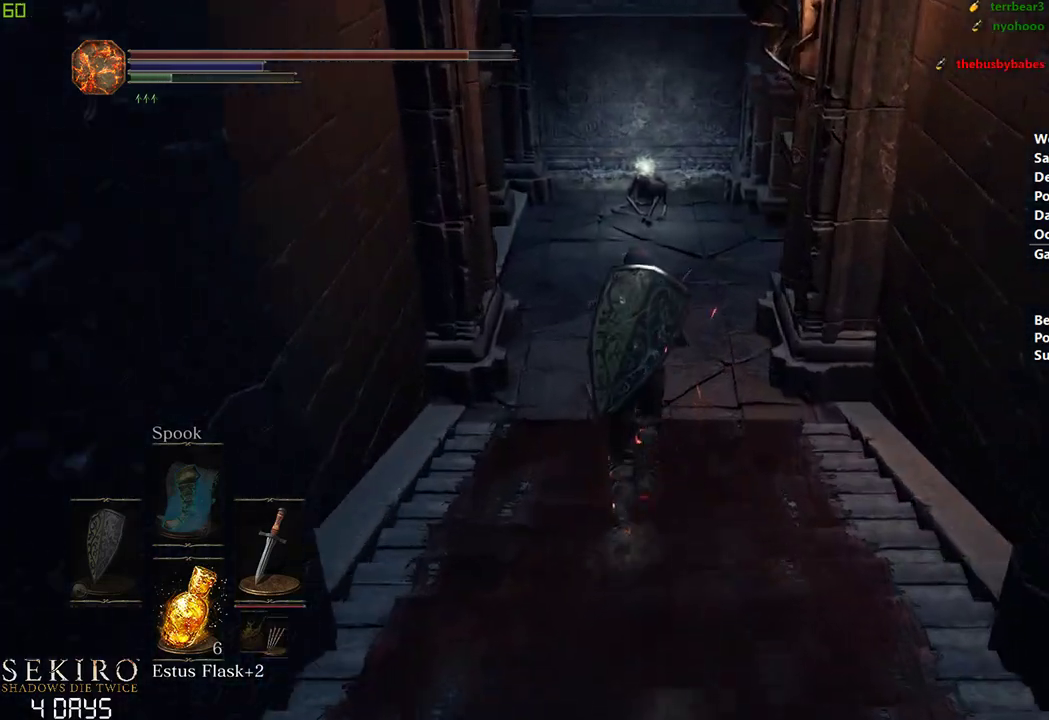
{"buttons": [], "left_stick": "center", "right_stick": "center", "events": []}
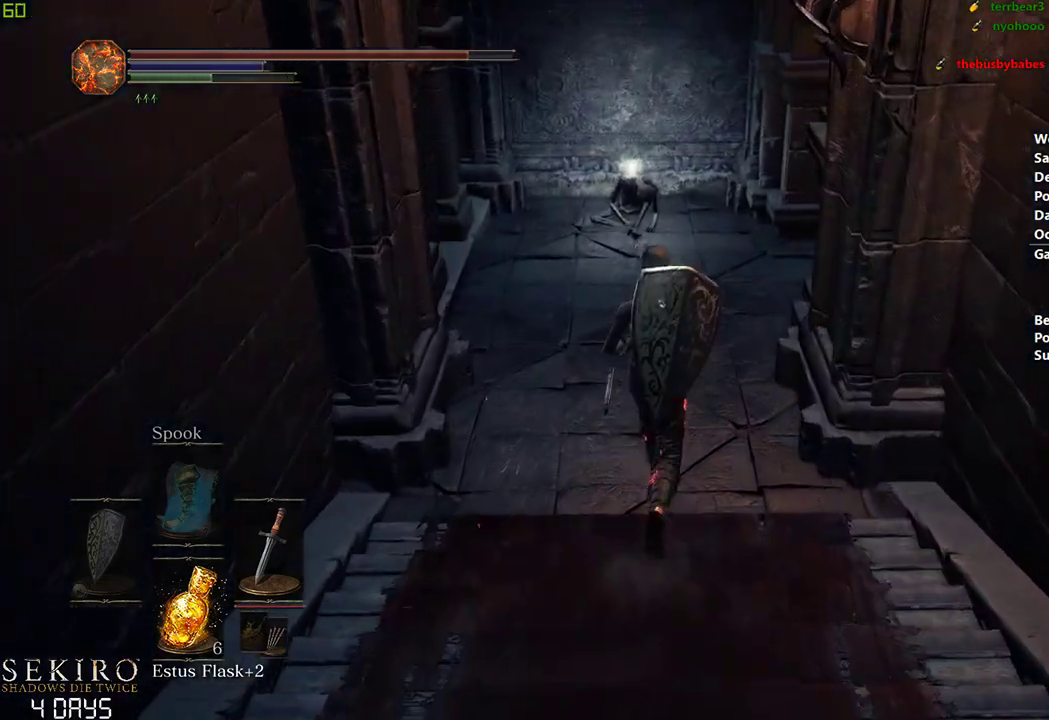
{"buttons": ["B"], "left_stick": "center", "right_stick": "right", "events": [[183, "B", "down"], [217, "right_stick", "right"]]}
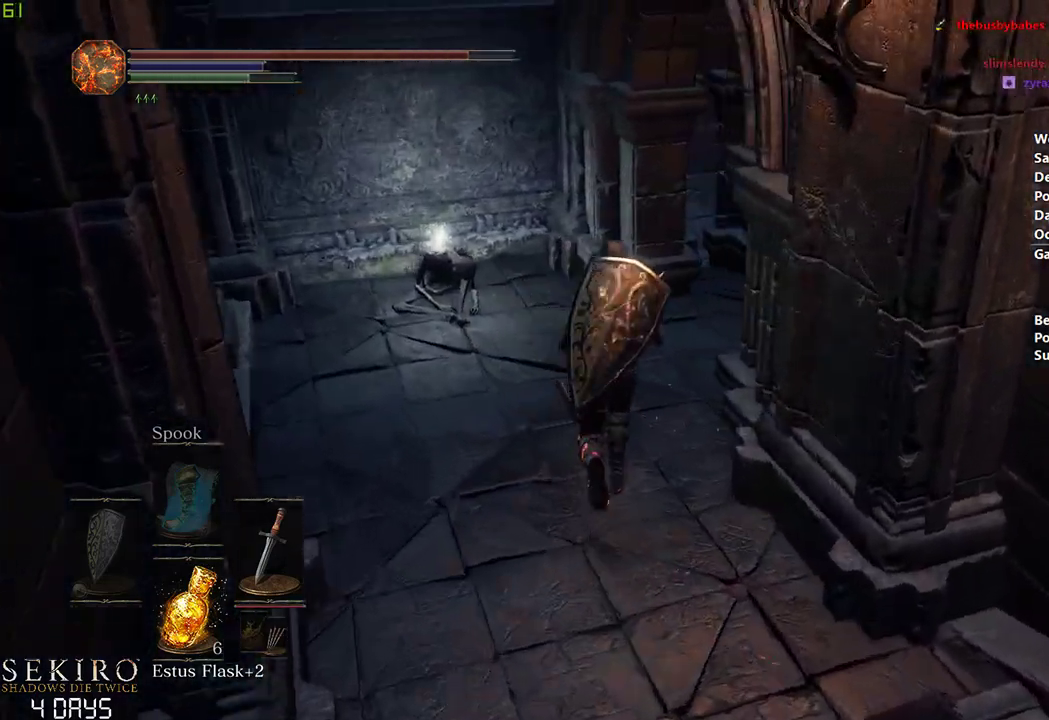
{"buttons": ["B"], "left_stick": "center", "right_stick": "right", "events": []}
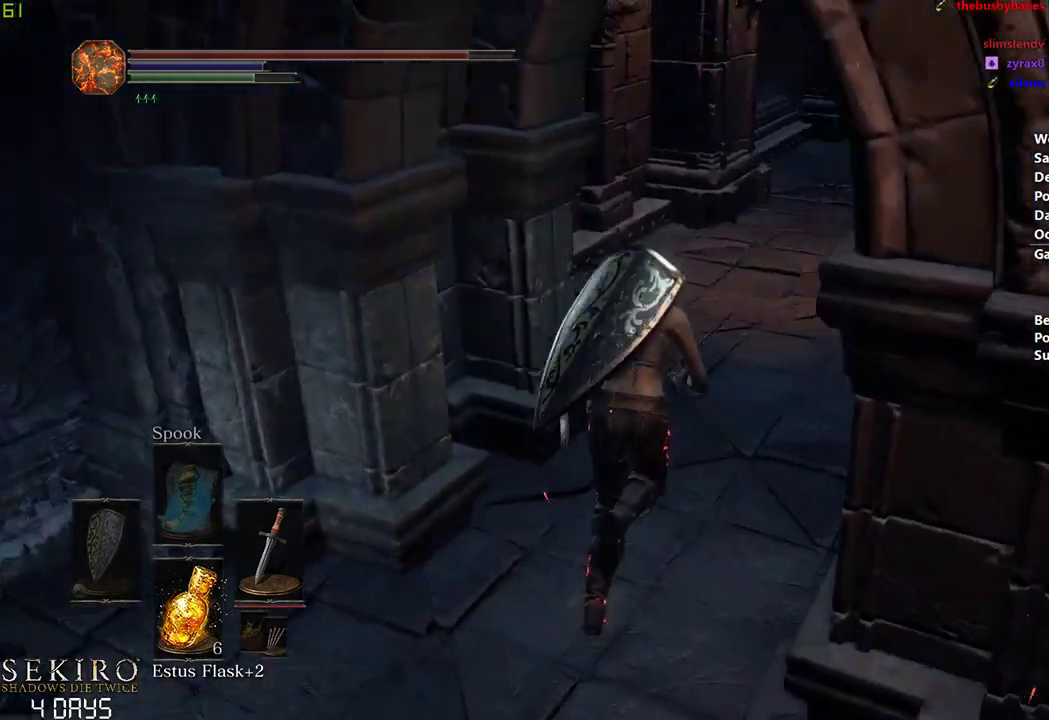
{"buttons": ["B"], "left_stick": "center", "right_stick": "center", "events": [[333, "right_stick", "center"]]}
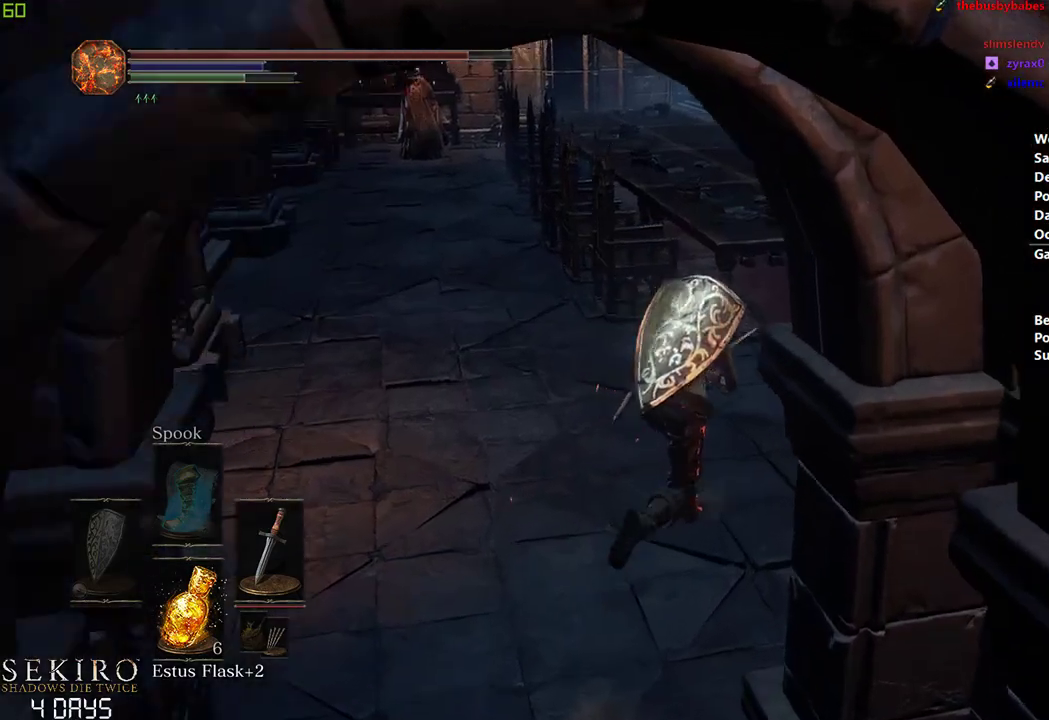
{"buttons": ["B"], "left_stick": "right", "right_stick": "left", "events": [[333, "left_stick", "right"], [350, "right_stick", "left"]]}
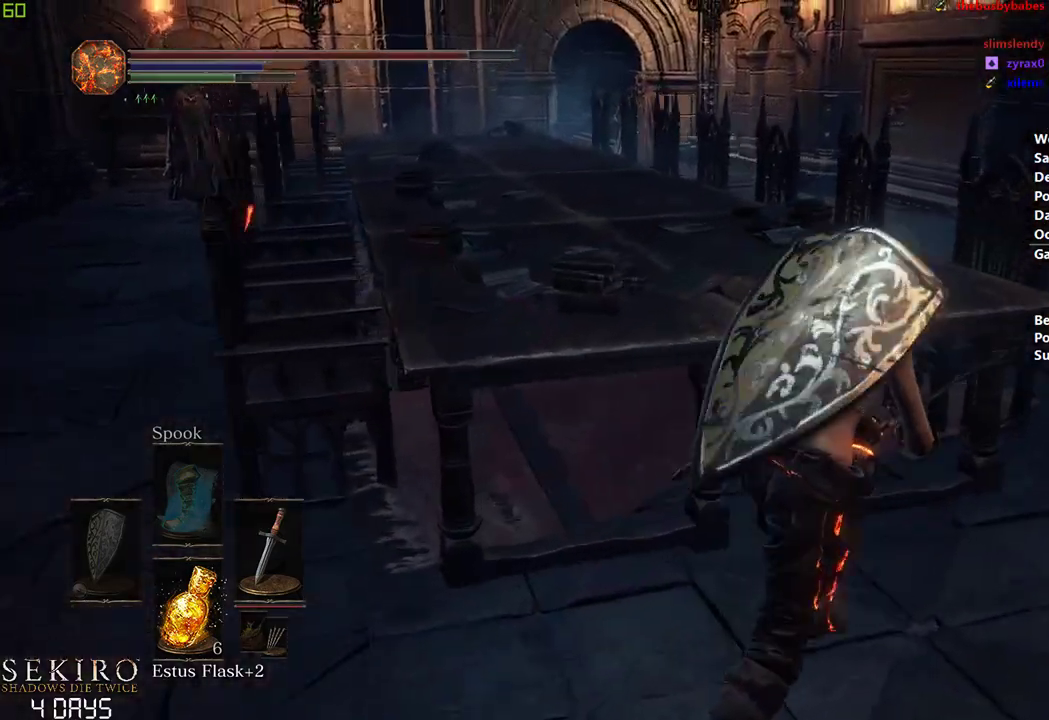
{"buttons": ["B"], "left_stick": "center", "right_stick": "left", "events": [[400, "left_stick", "center"]]}
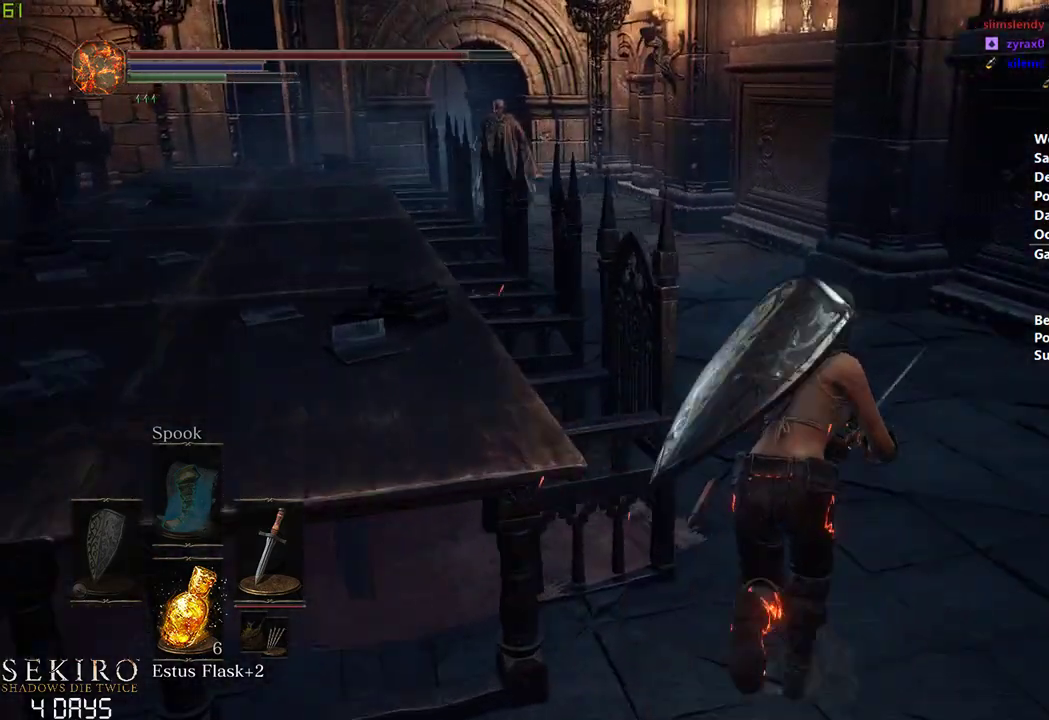
{"buttons": ["B"], "left_stick": "center", "right_stick": "down-left", "events": [[183, "right_stick", "down-left"]]}
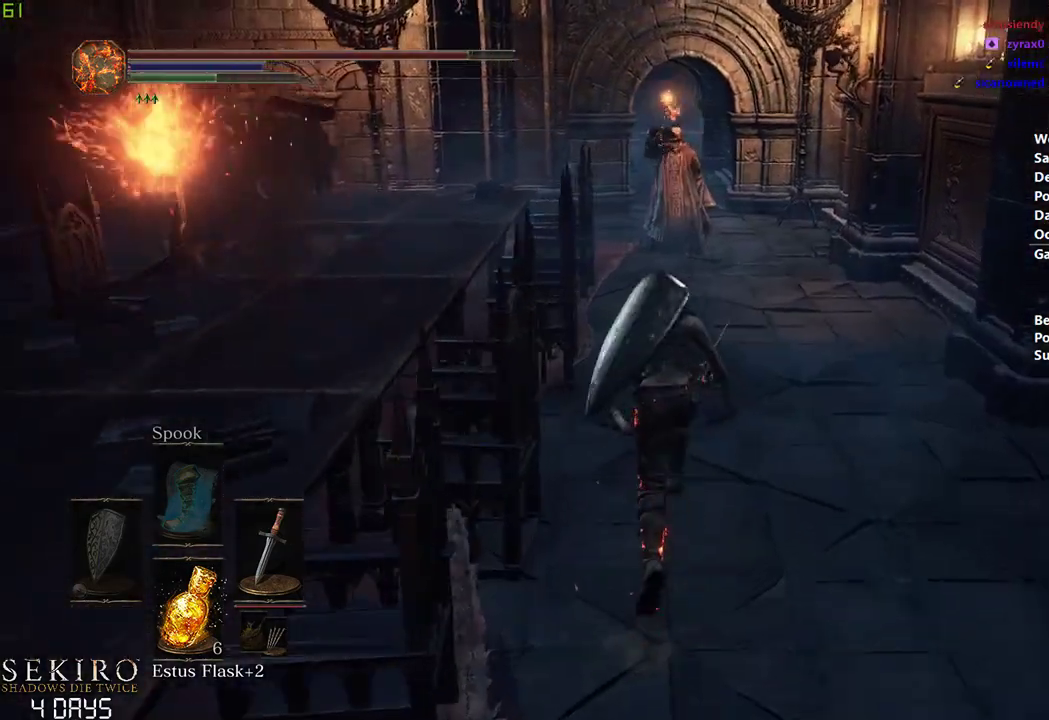
{"buttons": ["B"], "left_stick": "center", "right_stick": "down-left", "events": []}
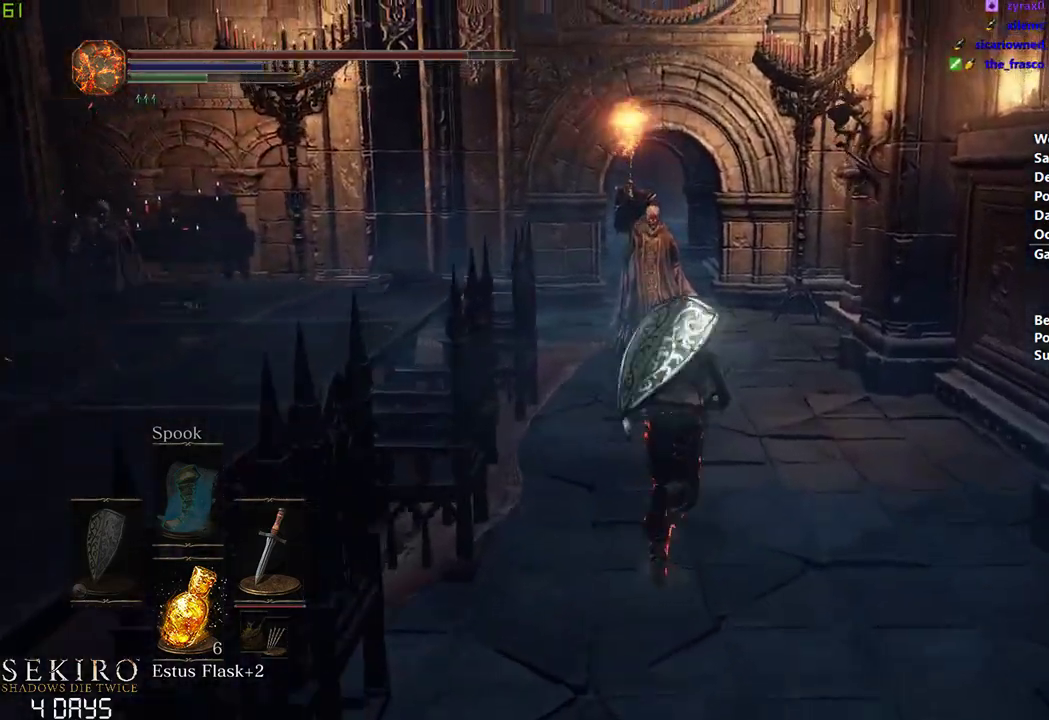
{"buttons": ["B"], "left_stick": "center", "right_stick": "down-left", "events": []}
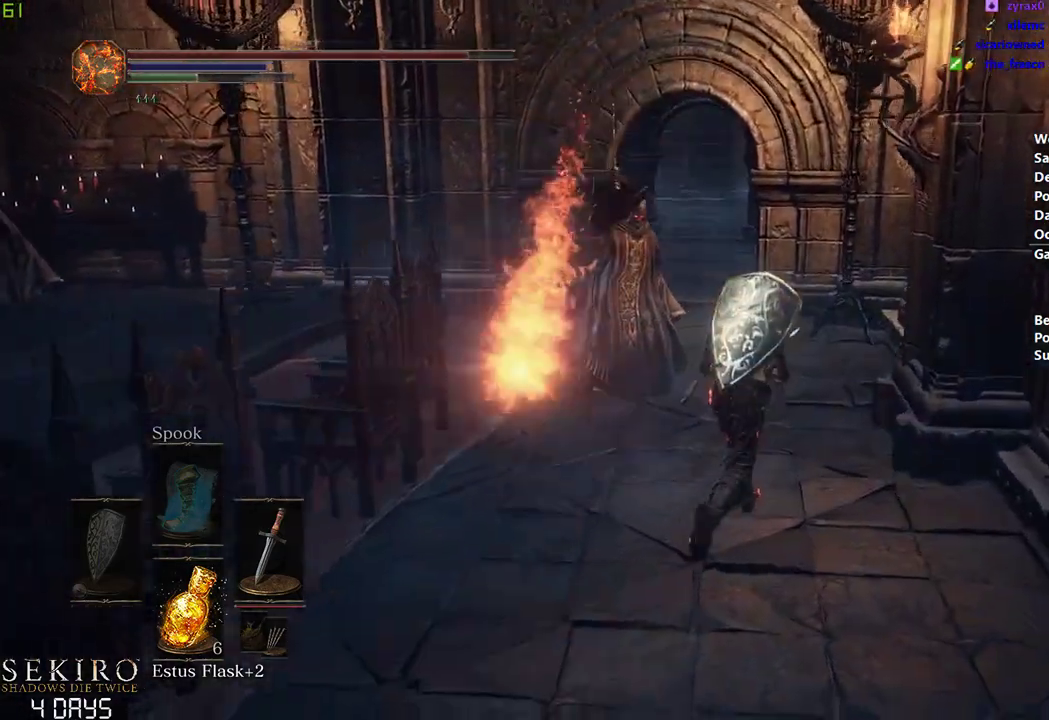
{"buttons": ["B"], "left_stick": "center", "right_stick": "center", "events": [[50, "right_stick", "center"]]}
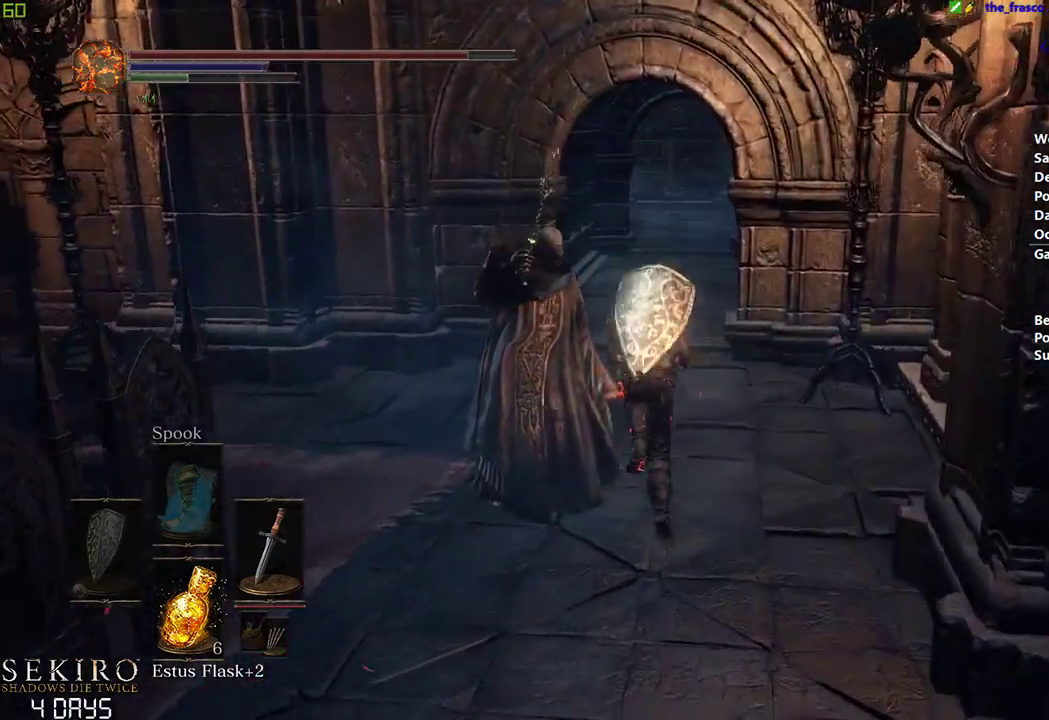
{"buttons": ["B"], "left_stick": "center", "right_stick": "center", "events": []}
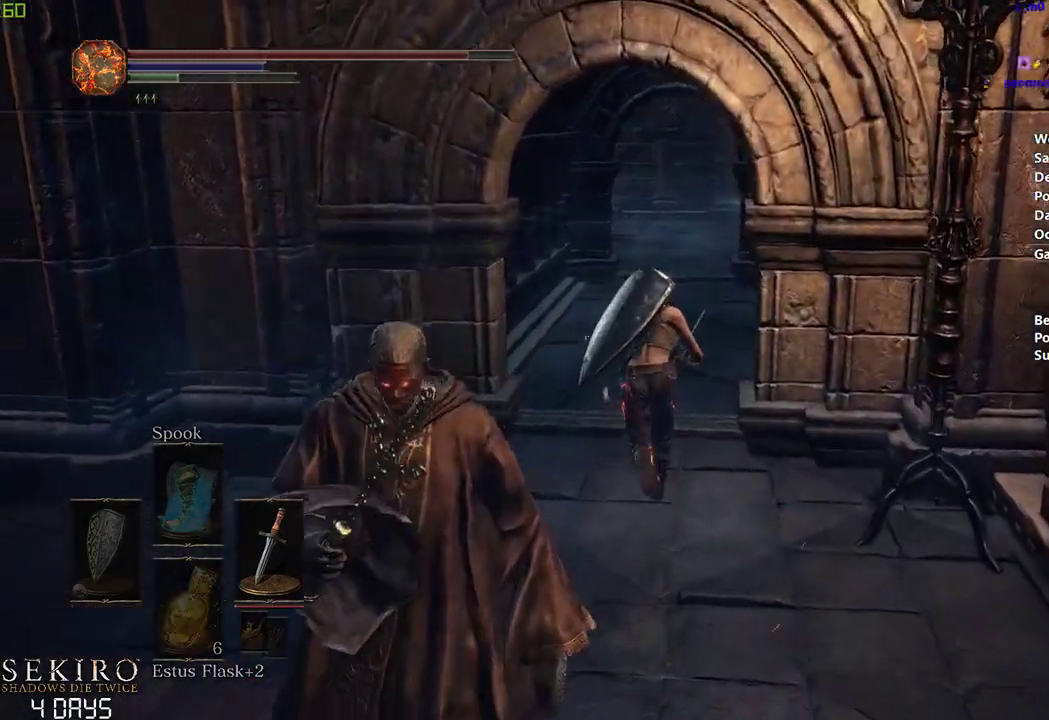
{"buttons": ["B", "DPAD_RIGHT"], "left_stick": "center", "right_stick": "center", "events": [[33, "A", "down"], [167, "A", "up"], [233, "A", "down"], [350, "A", "up"], [417, "DPAD_RIGHT", "down"]]}
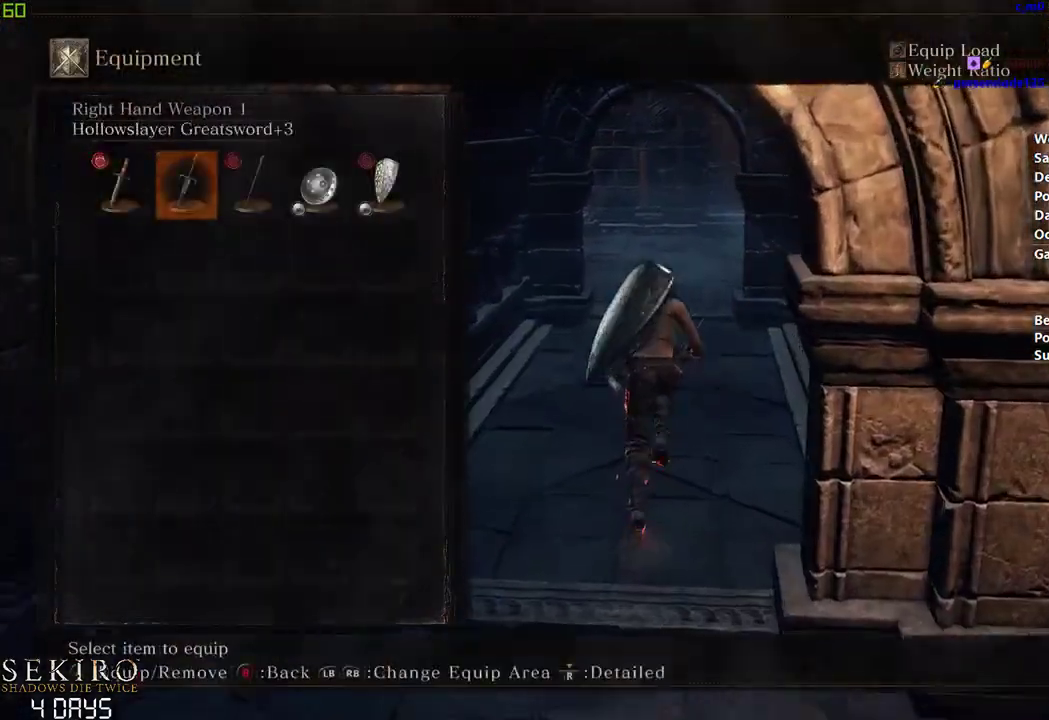
{"buttons": ["B"], "left_stick": "center", "right_stick": "center", "events": [[33, "DPAD_RIGHT", "up"], [233, "DPAD_RIGHT", "down"], [350, "A", "down"], [350, "DPAD_RIGHT", "up"], [500, "A", "up"]]}
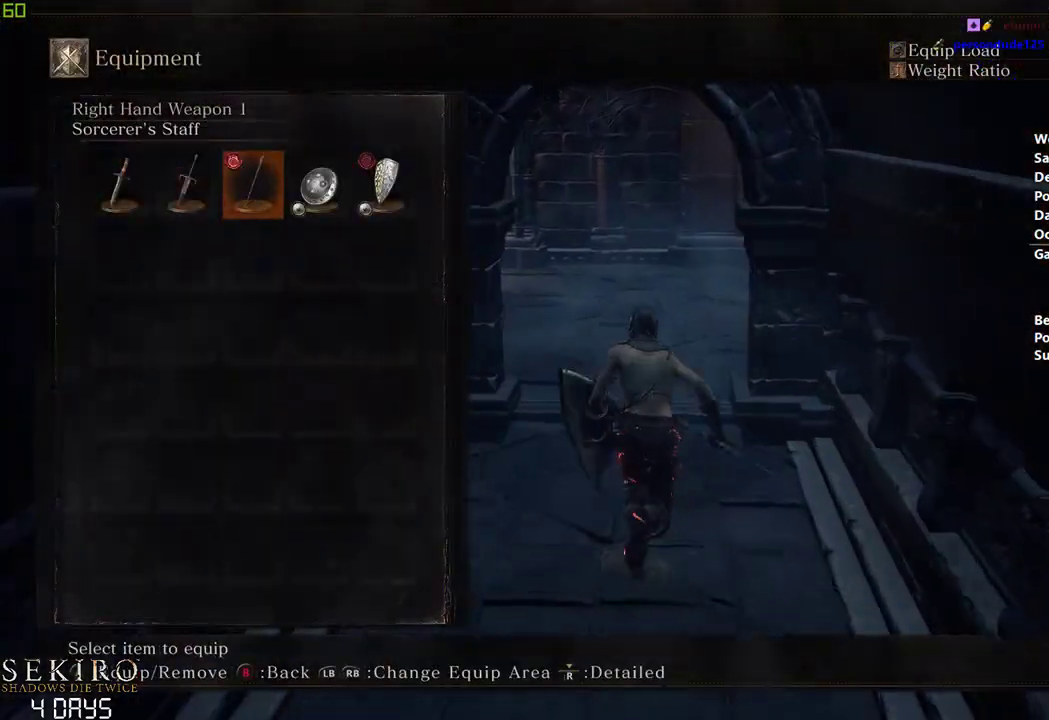
{"buttons": ["B", "DPAD_DOWN"], "left_stick": "center", "right_stick": "down-right", "events": [[383, "DPAD_DOWN", "down"], [383, "right_stick", "down-right"]]}
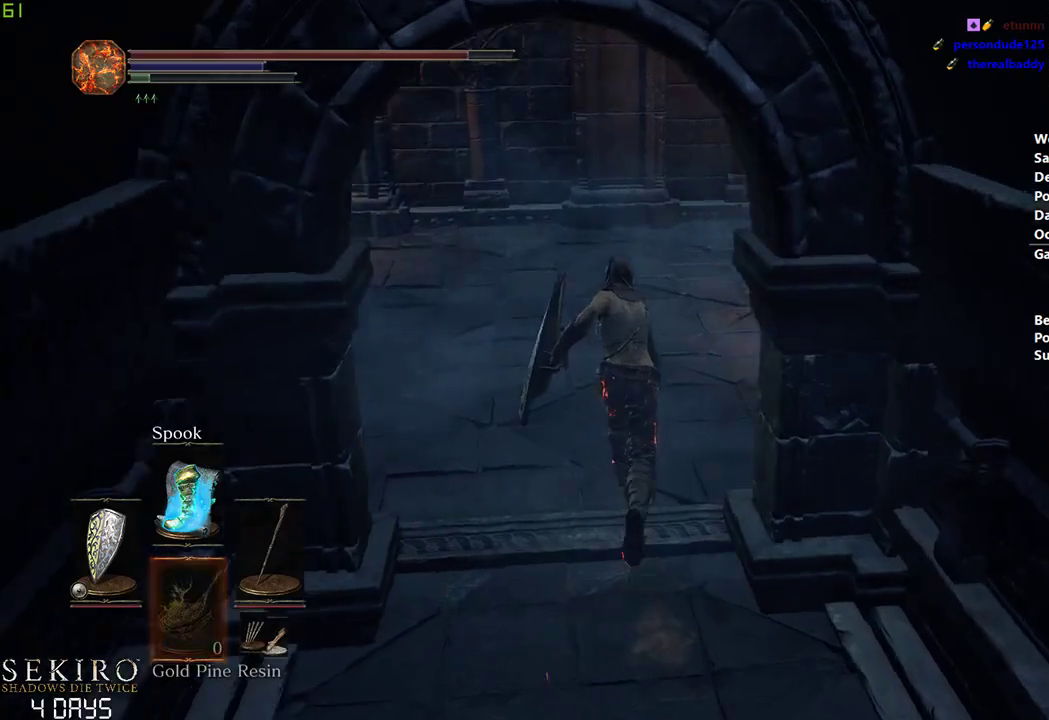
{"buttons": [], "left_stick": "center", "right_stick": "center", "events": [[33, "right_stick", "center"], [267, "B", "up"], [417, "DPAD_DOWN", "up"]]}
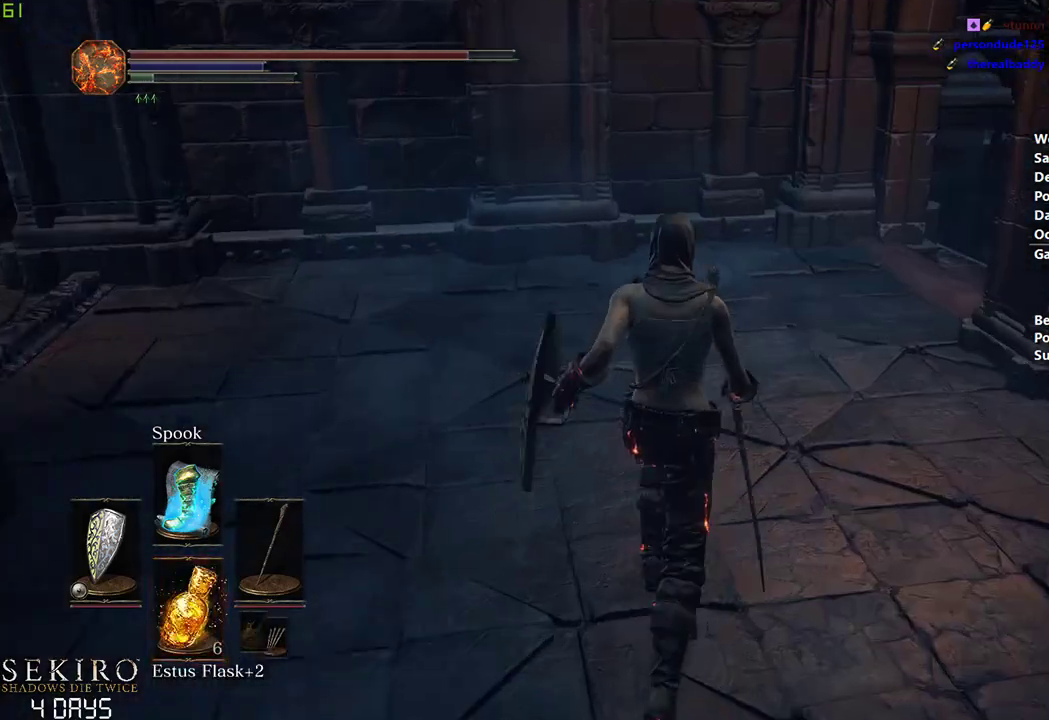
{"buttons": [], "left_stick": "center", "right_stick": "center", "events": []}
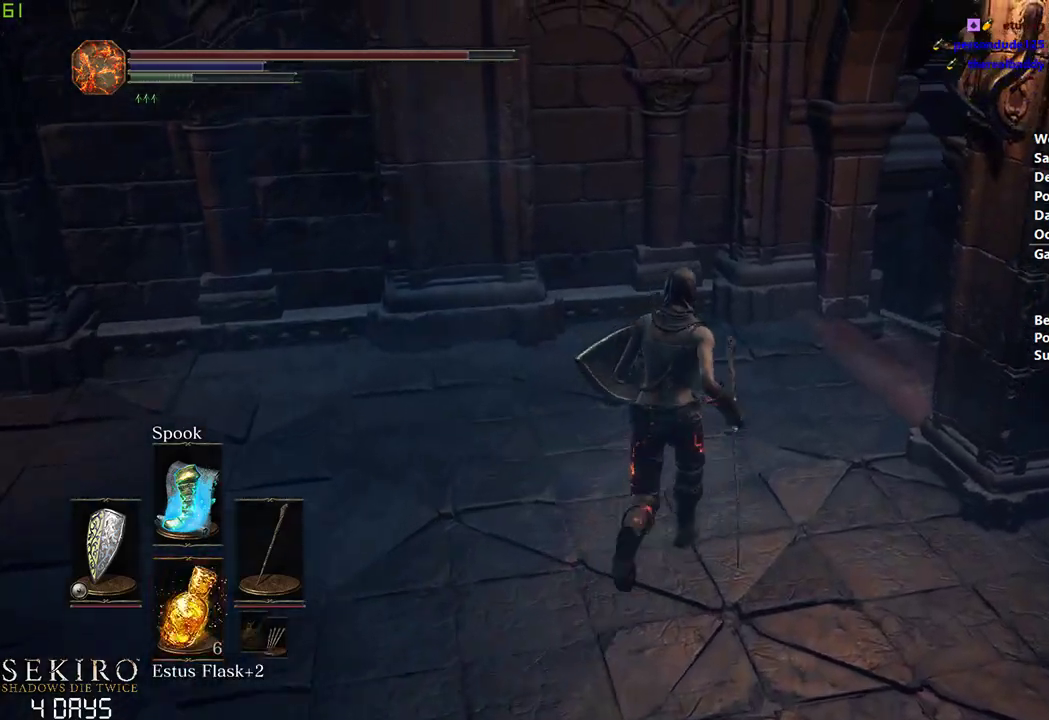
{"buttons": [], "left_stick": "center", "right_stick": "right", "events": [[367, "right_stick", "right"]]}
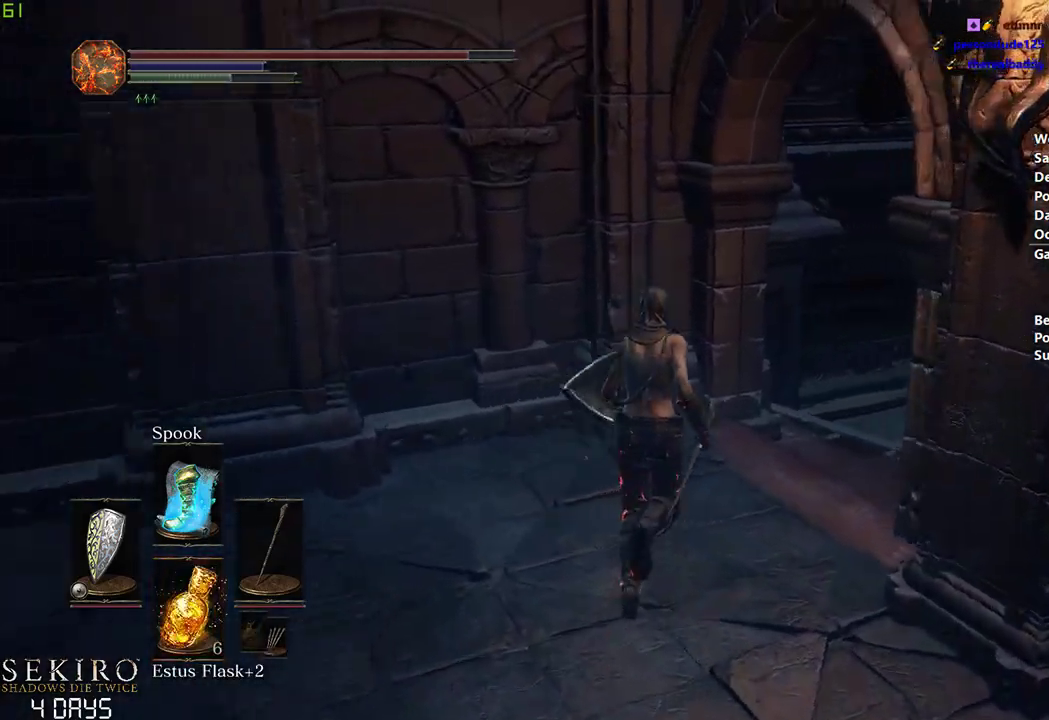
{"buttons": [], "left_stick": "center", "right_stick": "center", "events": [[17, "R1", "down"], [117, "R1", "up"], [283, "right_stick", "down-right"], [500, "right_stick", "center"]]}
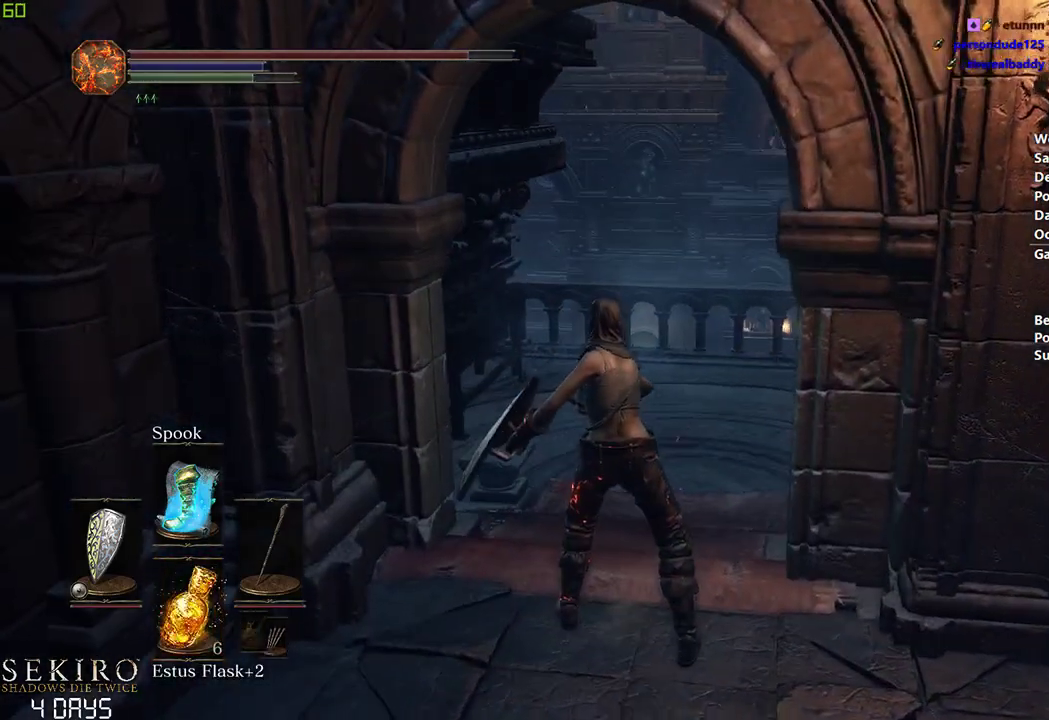
{"buttons": [], "left_stick": "center", "right_stick": "center", "events": []}
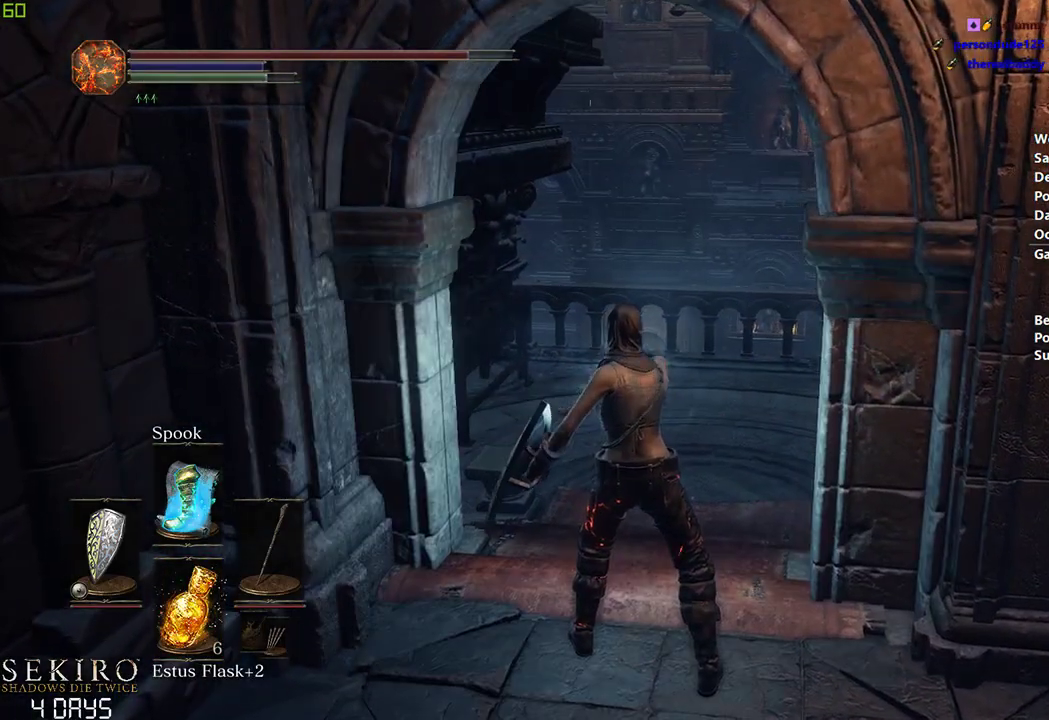
{"buttons": [], "left_stick": "center", "right_stick": "center", "events": []}
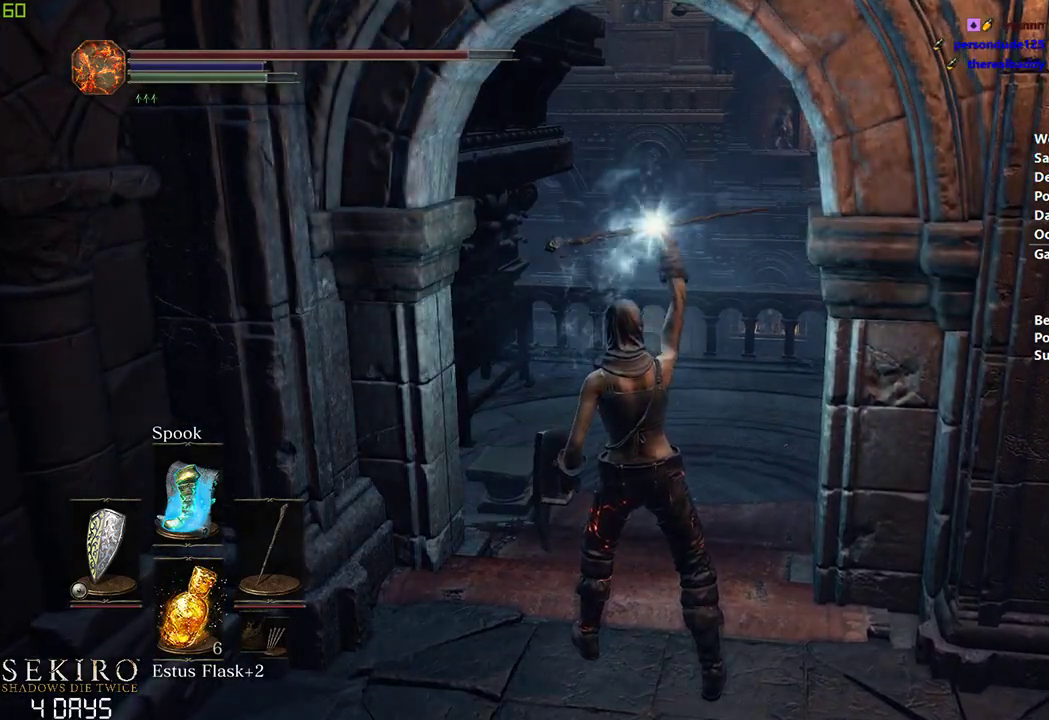
{"buttons": [], "left_stick": "center", "right_stick": "center", "events": []}
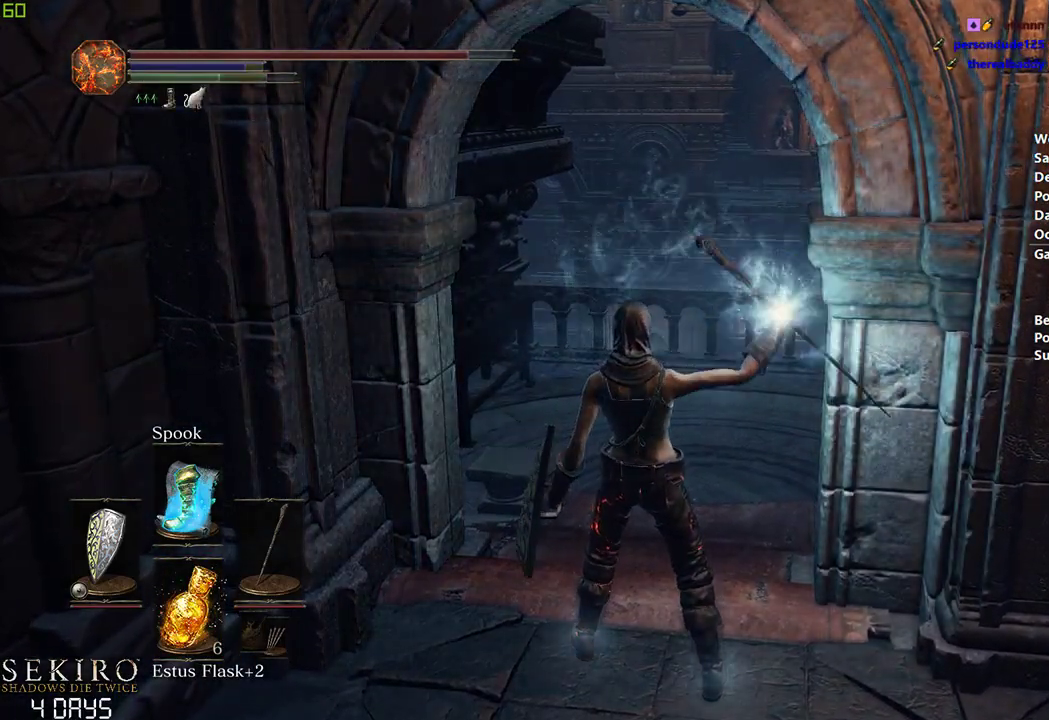
{"buttons": ["B"], "left_stick": "center", "right_stick": "right", "events": [[167, "right_stick", "right"], [417, "B", "down"]]}